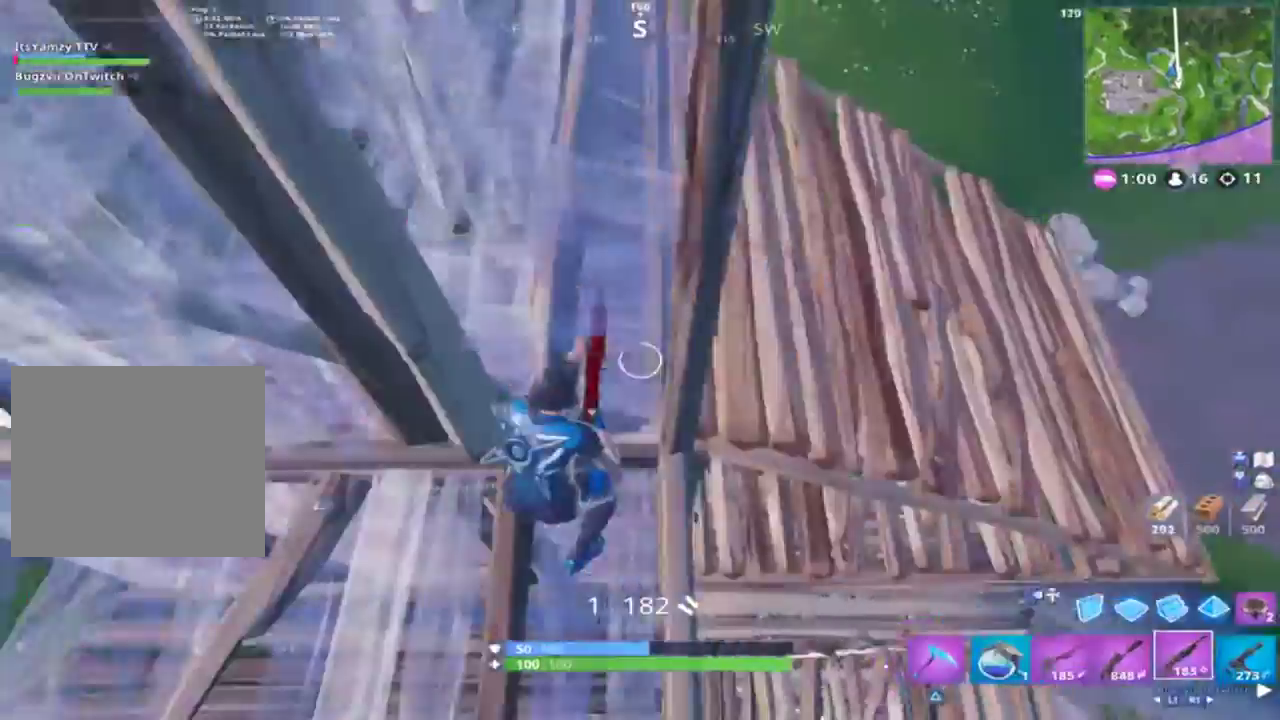
Gameplay with a controller (PlayStation layout); each line is a JSON object with the inputs held at the frame after it. "events" lists button and stick changes between this image and that frame as [ms after this image, input, new state], when the widget could be followed in between.
{"buttons": ["R1"], "left_stick": "up-right", "right_stick": "down", "events": [[33, "left_stick", "up-right"], [33, "right_stick", "center"], [100, "right_stick", "up-left"], [167, "CROSS", "down"], [200, "CIRCLE", "down"], [200, "right_stick", "left"], [233, "CIRCLE", "up"], [233, "CROSS", "up"], [400, "right_stick", "down"], [433, "R1", "down"]]}
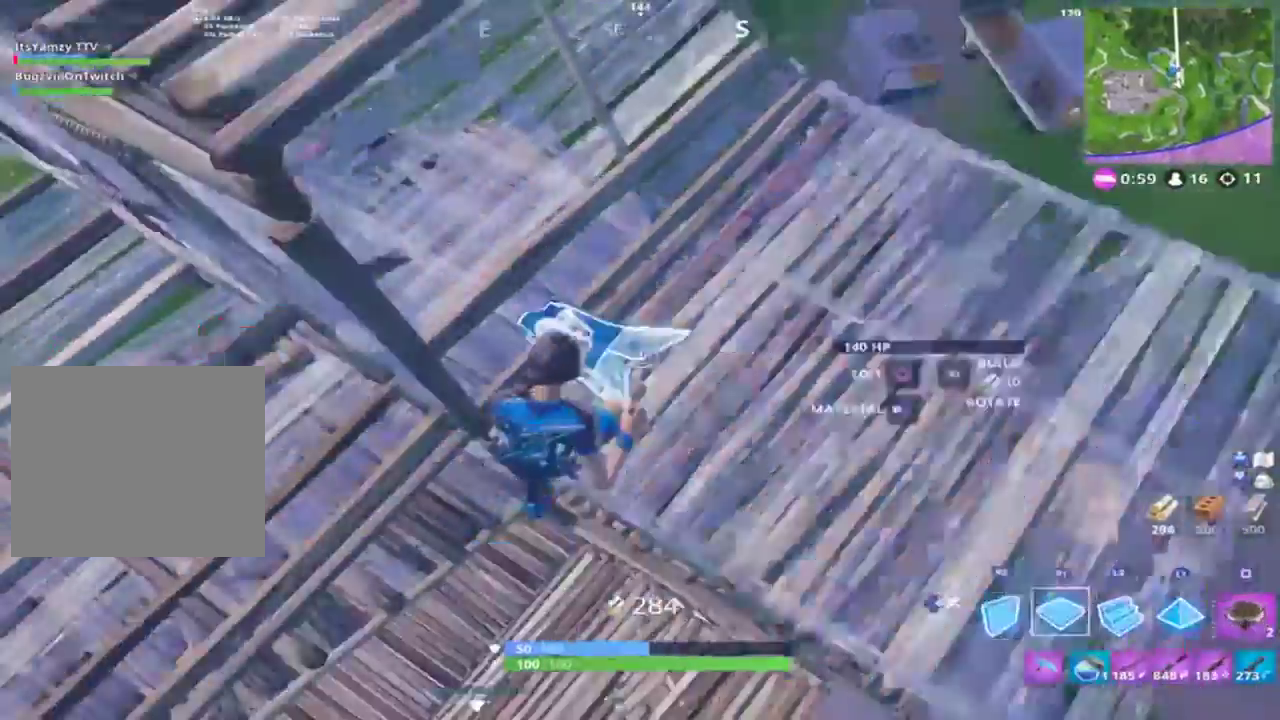
{"buttons": [], "left_stick": "up", "right_stick": "up", "events": [[67, "CIRCLE", "down"], [67, "R1", "up"], [67, "left_stick", "up"], [67, "right_stick", "up-left"], [100, "CIRCLE", "up"], [333, "CIRCLE", "down"], [367, "right_stick", "left"], [467, "CIRCLE", "up"], [467, "right_stick", "up"]]}
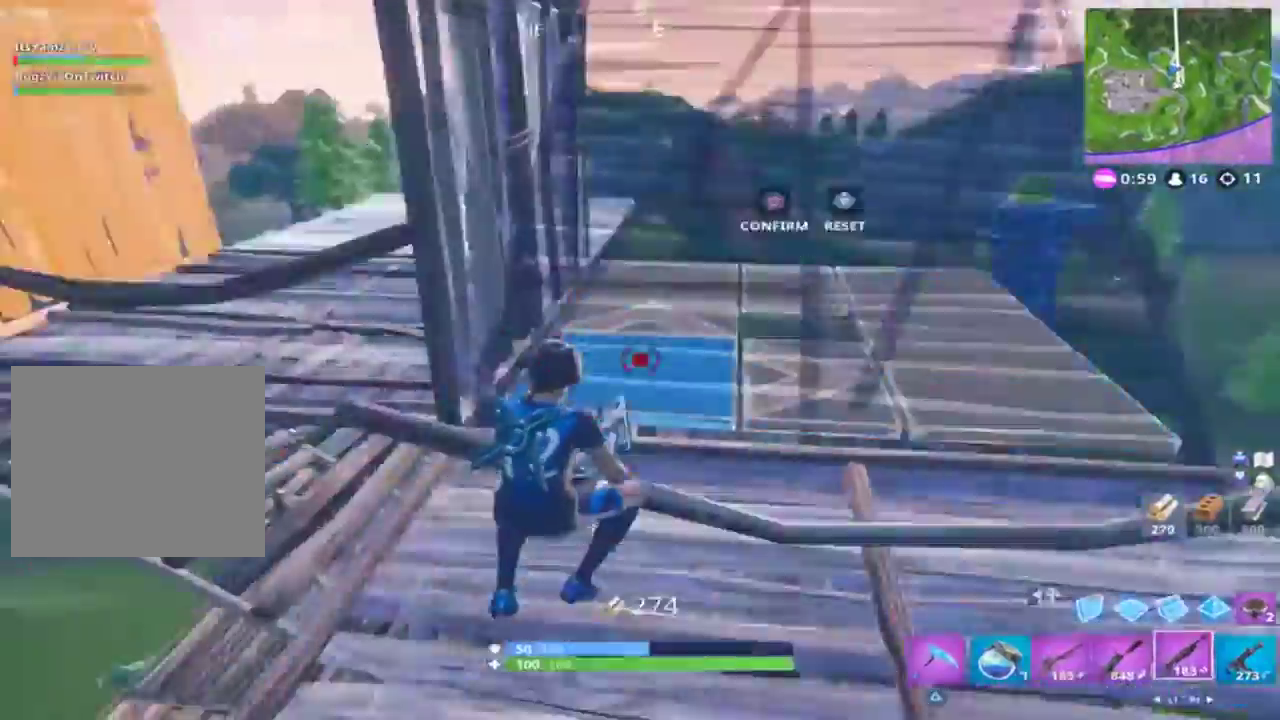
{"buttons": [], "left_stick": "up-right", "right_stick": "left", "events": [[33, "R2", "down"], [33, "right_stick", "up-right"], [133, "CIRCLE", "down"], [167, "R2", "up"], [200, "CIRCLE", "up"], [233, "right_stick", "left"], [367, "left_stick", "up-right"]]}
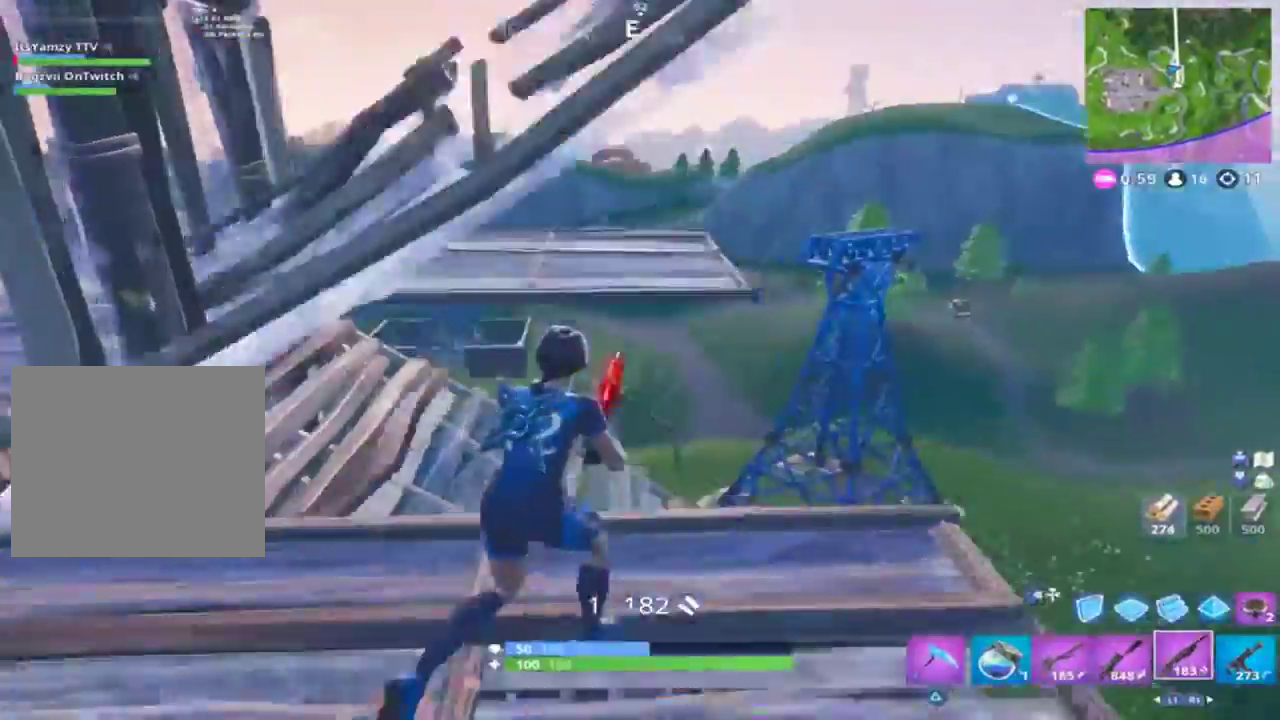
{"buttons": [], "left_stick": "up-left", "right_stick": "center", "events": [[33, "left_stick", "right"], [133, "right_stick", "up-left"], [433, "right_stick", "center"], [467, "left_stick", "up-left"]]}
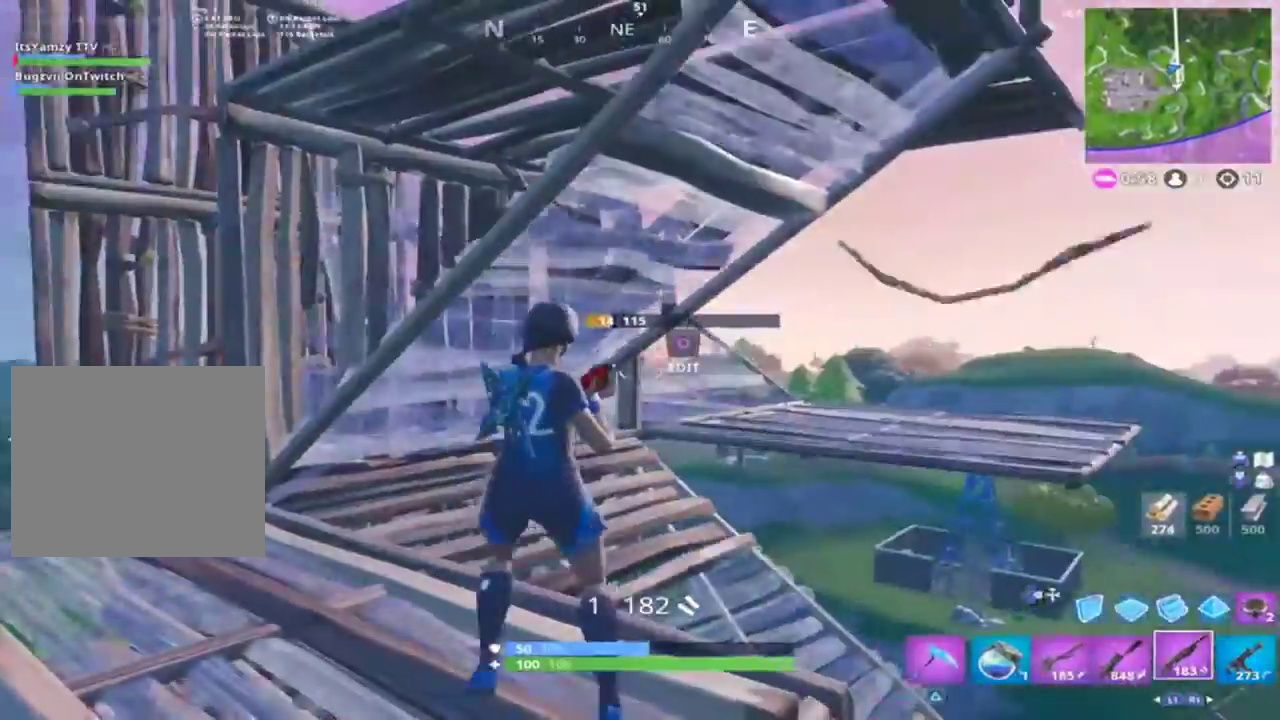
{"buttons": ["L2"], "left_stick": "up-left", "right_stick": "up", "events": [[100, "right_stick", "left"], [167, "right_stick", "down-left"], [200, "CIRCLE", "down"], [200, "CROSS", "down"], [300, "CIRCLE", "up"], [333, "CROSS", "up"], [367, "R1", "down"], [400, "R1", "up"], [433, "L2", "down"], [433, "right_stick", "up"]]}
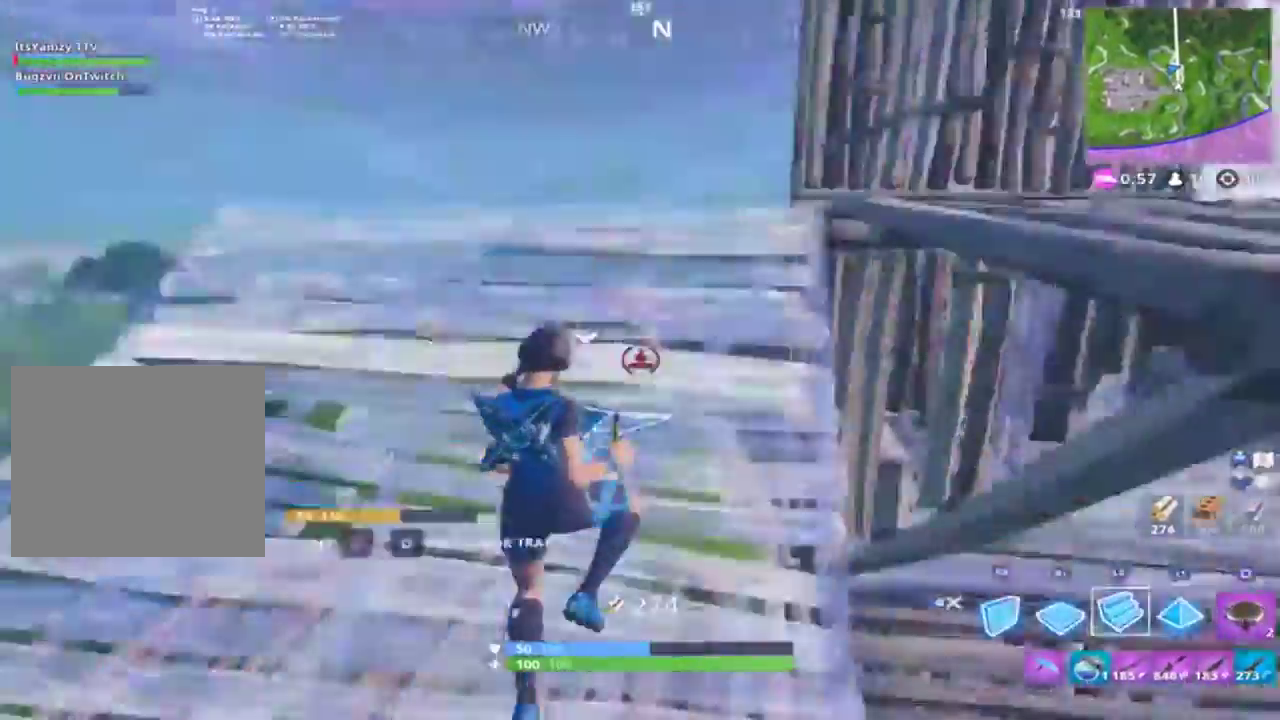
{"buttons": [], "left_stick": "up-left", "right_stick": "center", "events": [[133, "right_stick", "right"], [233, "CIRCLE", "down"], [333, "CIRCLE", "up"], [333, "L2", "up"], [500, "right_stick", "center"]]}
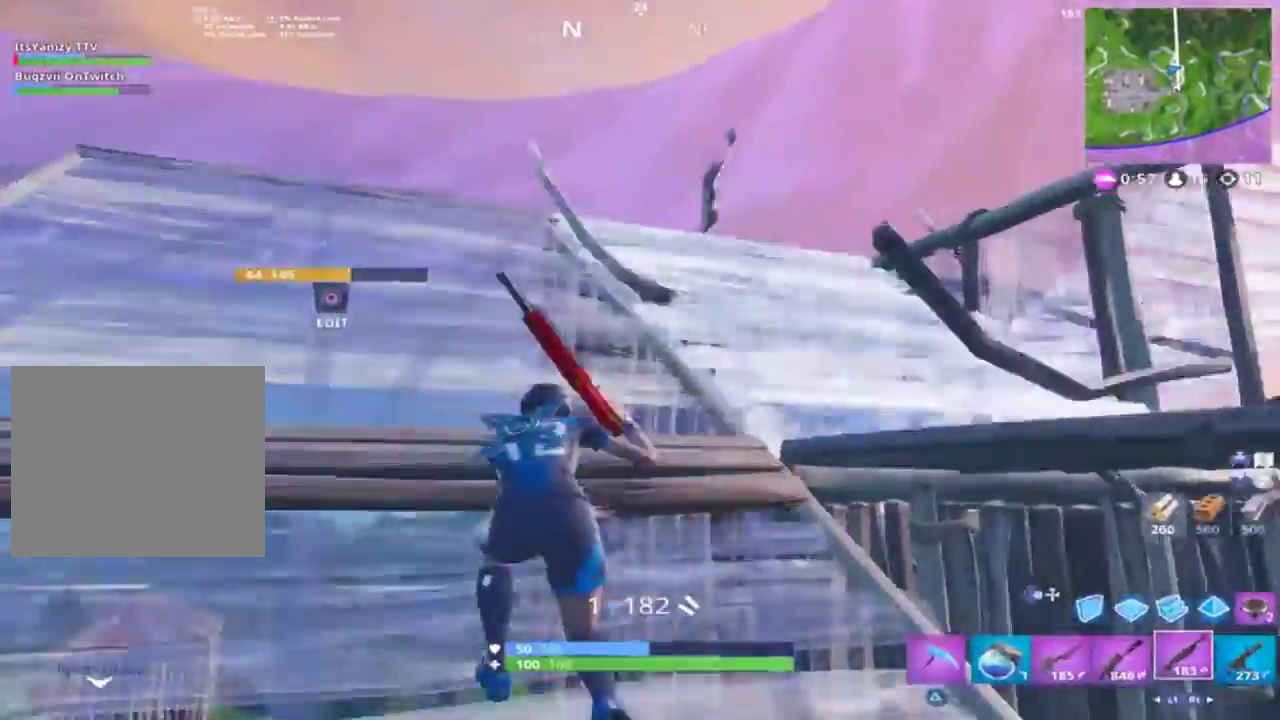
{"buttons": [], "left_stick": "up-left", "right_stick": "right", "events": [[100, "right_stick", "up-right"], [167, "CIRCLE", "down"], [233, "CIRCLE", "up"], [233, "right_stick", "right"], [300, "CROSS", "down"], [367, "CROSS", "up"]]}
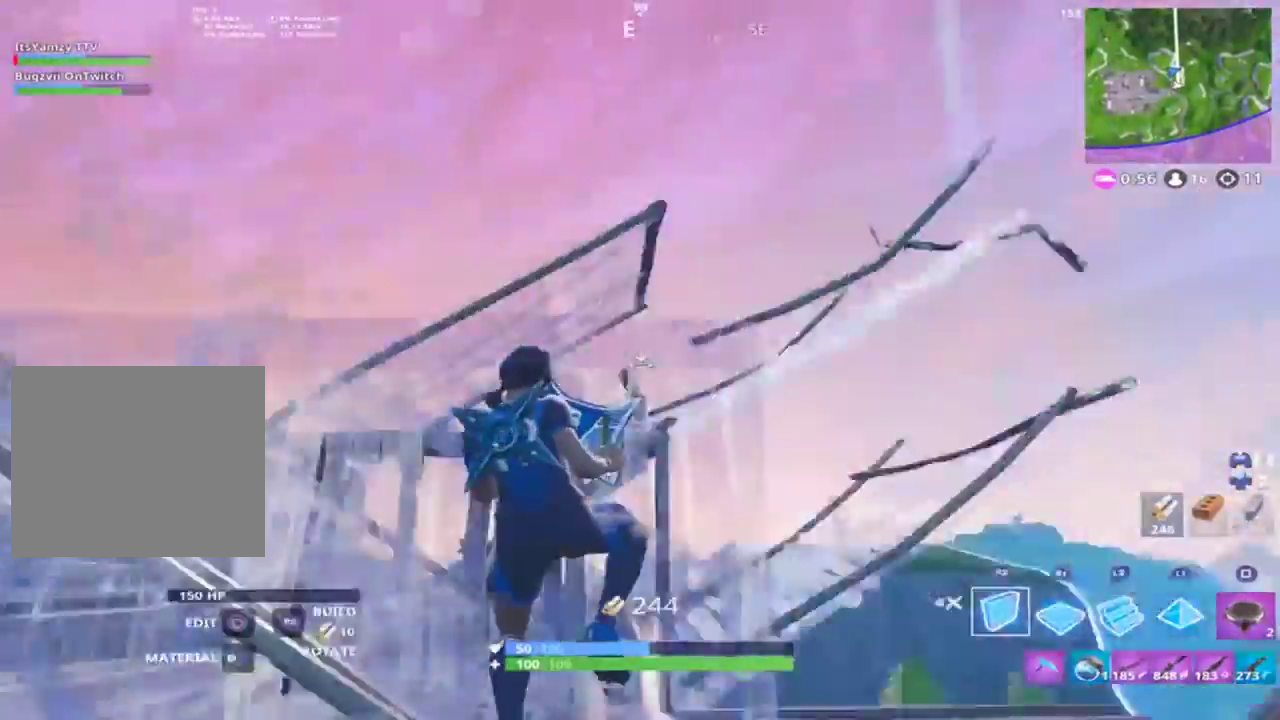
{"buttons": [], "left_stick": "up-left", "right_stick": "center", "events": [[100, "right_stick", "center"]]}
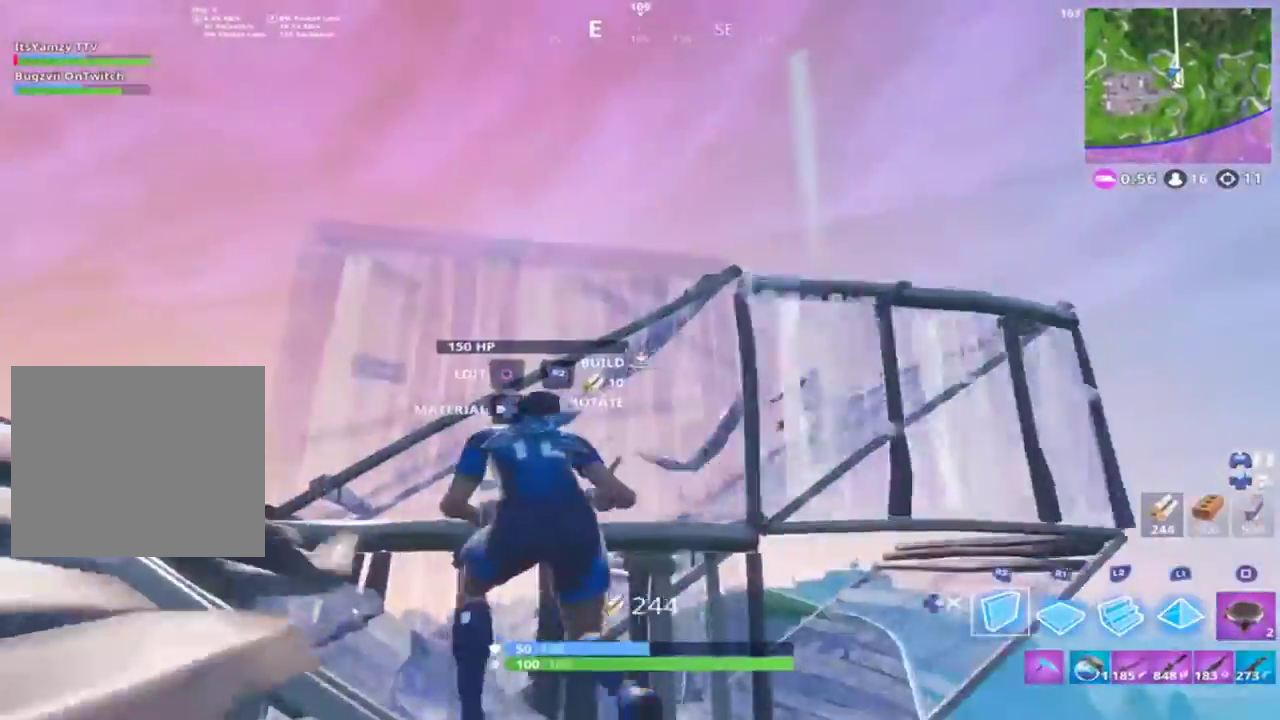
{"buttons": ["R1"], "left_stick": "right", "right_stick": "right", "events": [[133, "right_stick", "down-right"], [333, "CROSS", "down"], [333, "left_stick", "up-right"], [400, "left_stick", "right"], [433, "CROSS", "up"], [433, "R1", "down"], [467, "right_stick", "right"]]}
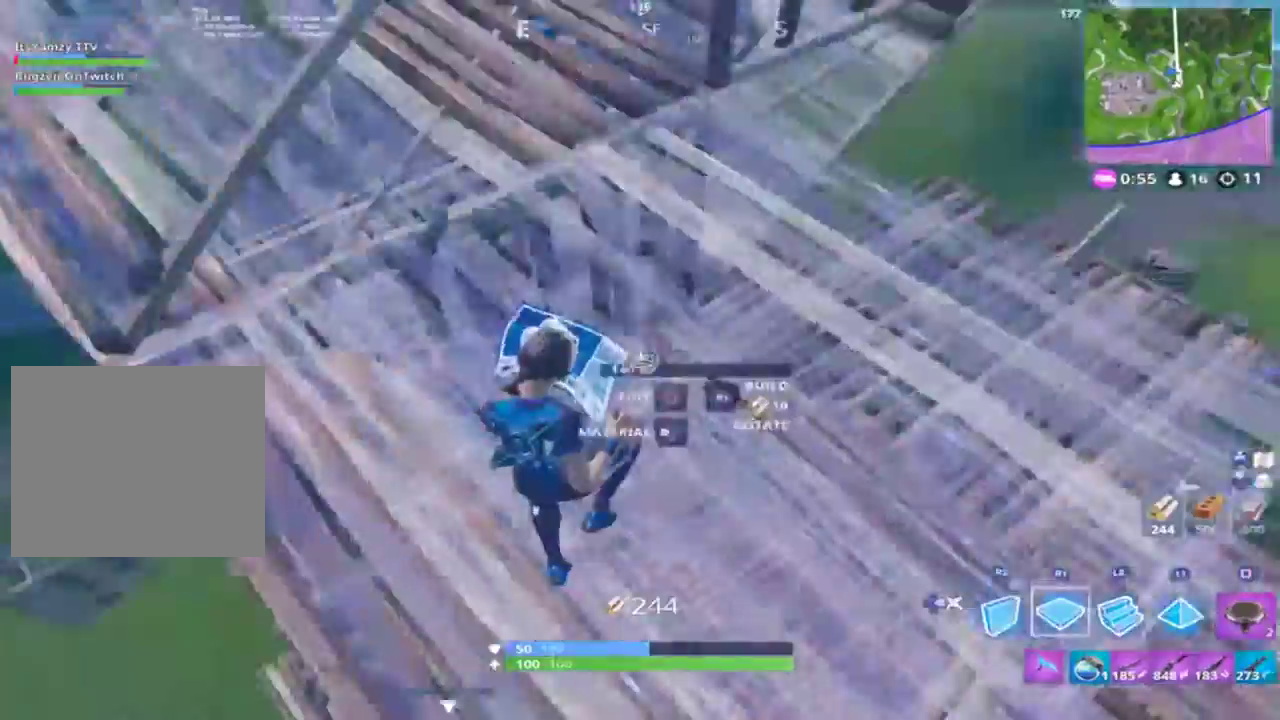
{"buttons": ["L2"], "left_stick": "up-right", "right_stick": "left", "events": [[100, "R1", "up"], [133, "left_stick", "up-right"], [133, "right_stick", "up"], [167, "L2", "down"], [367, "right_stick", "left"], [433, "CIRCLE", "down"], [467, "CIRCLE", "up"]]}
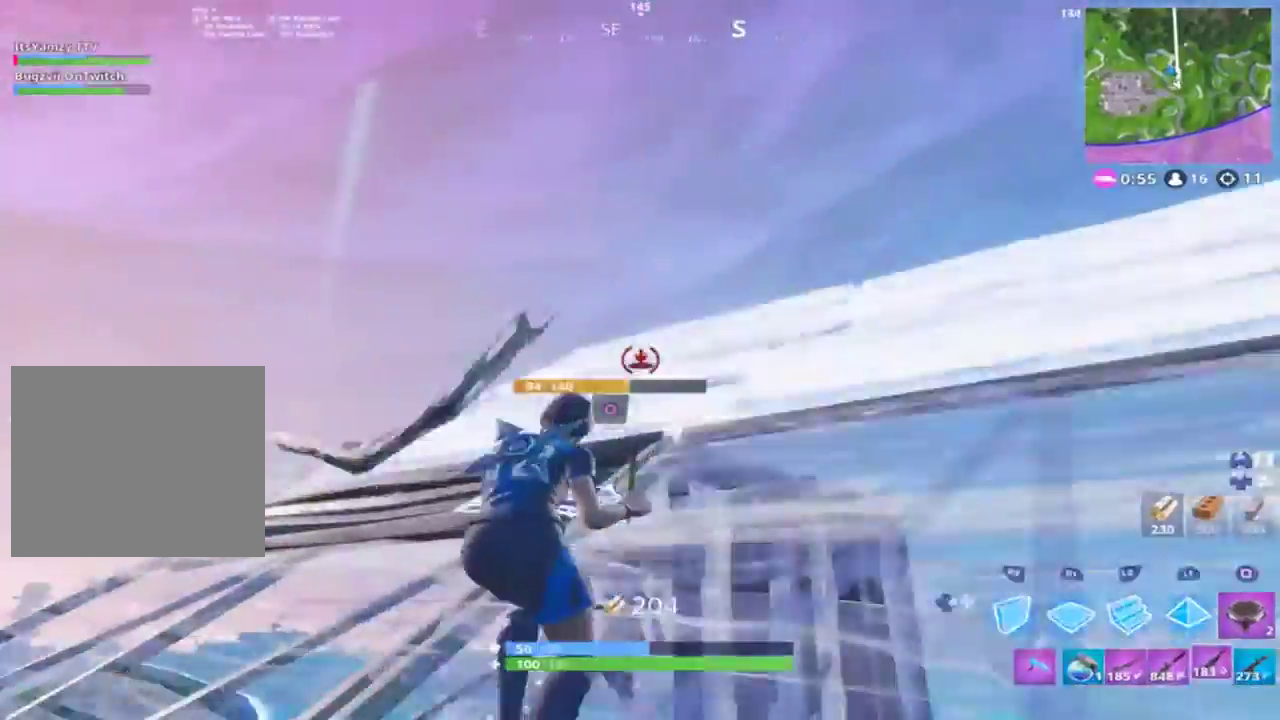
{"buttons": [], "left_stick": "up", "right_stick": "down", "events": [[33, "L2", "up"], [67, "right_stick", "center"], [133, "right_stick", "down"], [267, "left_stick", "up"]]}
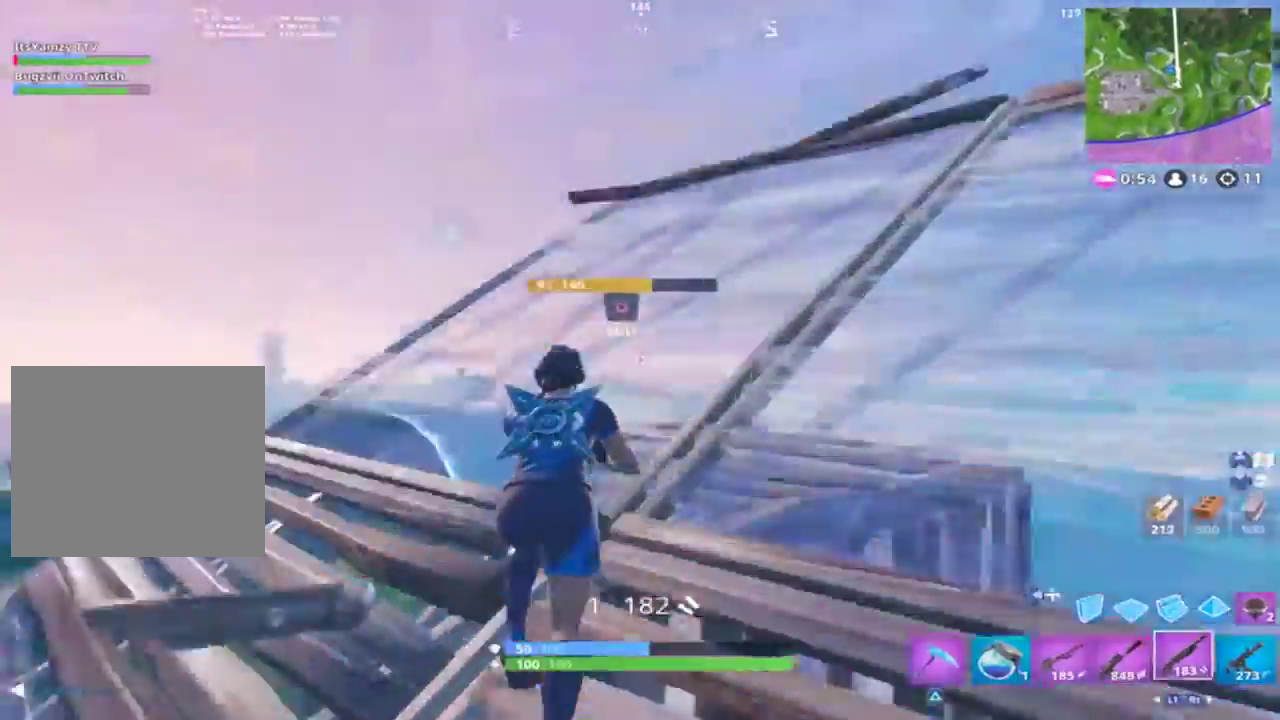
{"buttons": [], "left_stick": "right", "right_stick": "down-left", "events": [[33, "CIRCLE", "down"], [100, "left_stick", "up-right"], [167, "CIRCLE", "up"], [167, "CROSS", "down"], [200, "R2", "down"], [233, "CIRCLE", "down"], [233, "CROSS", "up"], [300, "R2", "up"], [300, "right_stick", "down-left"], [400, "CIRCLE", "up"], [467, "left_stick", "right"]]}
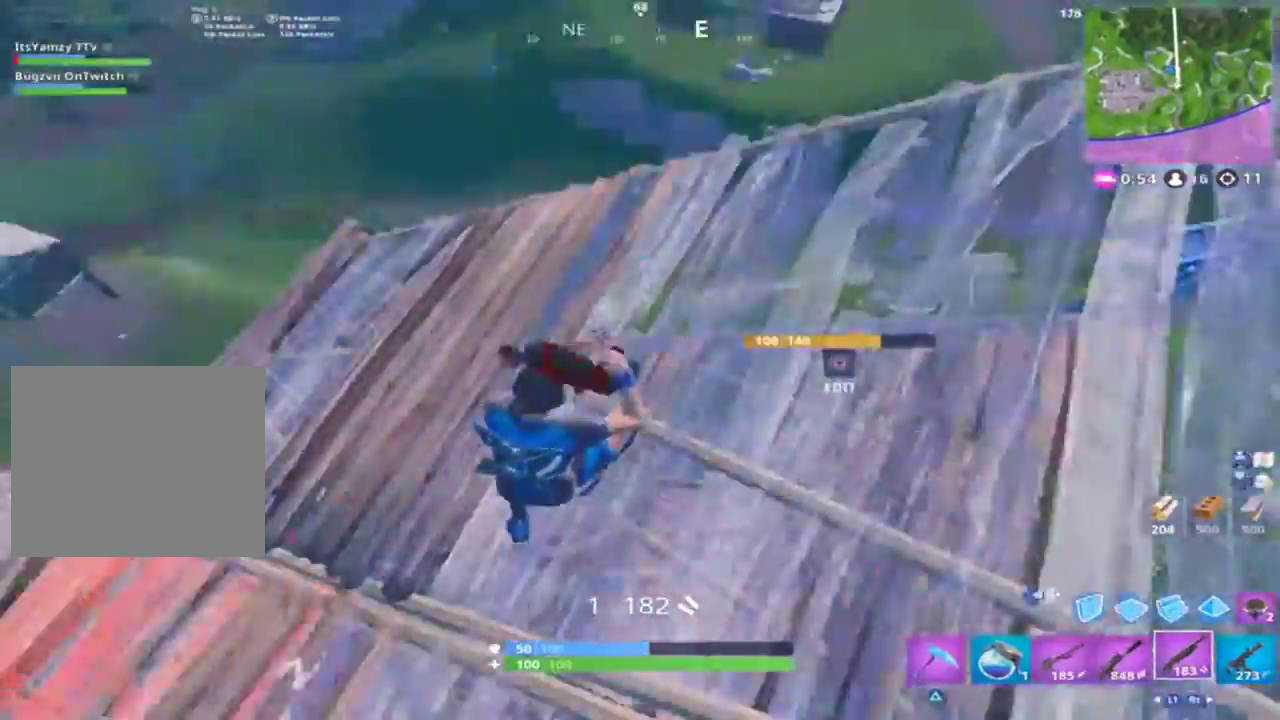
{"buttons": [], "left_stick": "right", "right_stick": "left", "events": [[100, "right_stick", "left"]]}
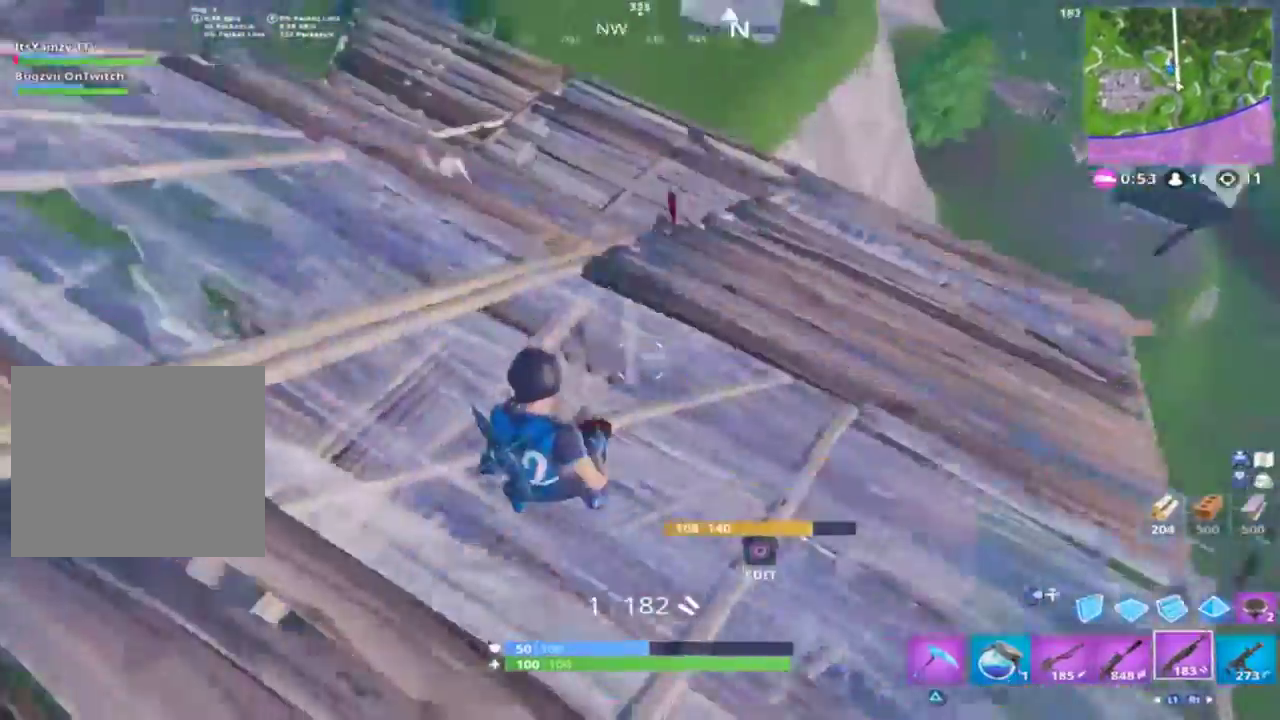
{"buttons": [], "left_stick": "up-right", "right_stick": "center", "events": [[33, "left_stick", "up-right"], [367, "right_stick", "center"]]}
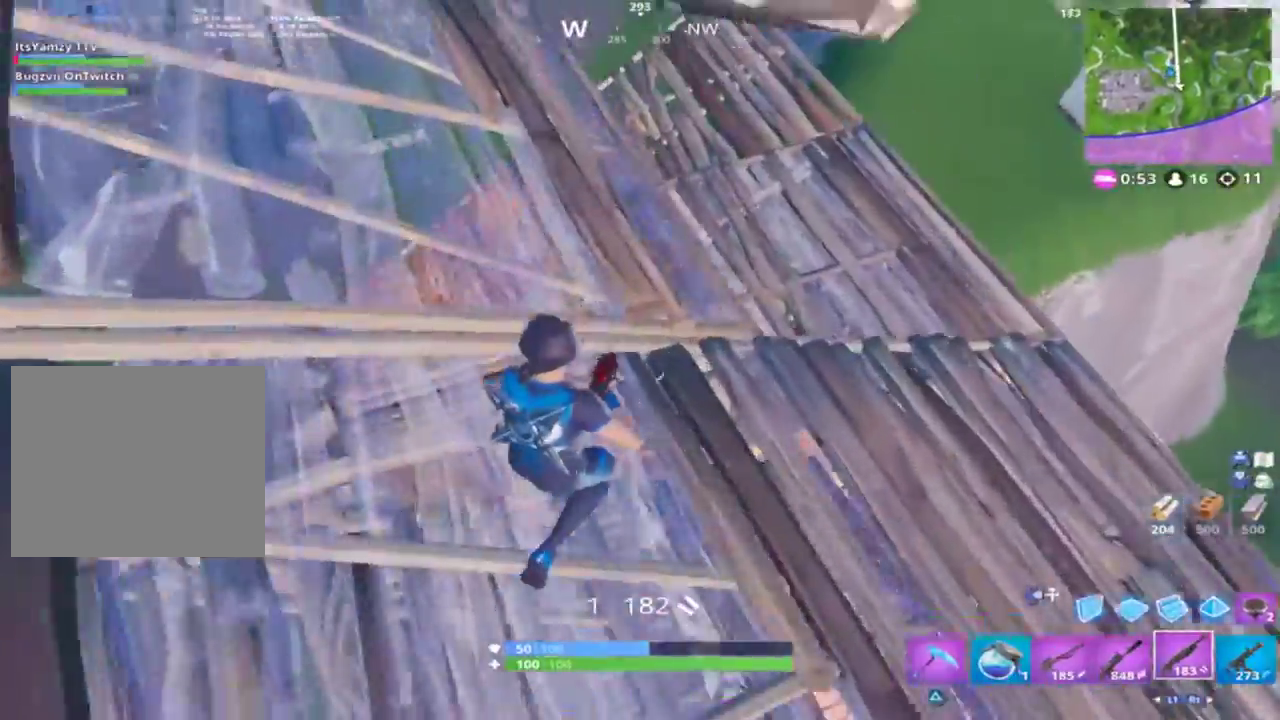
{"buttons": ["R2"], "left_stick": "up-right", "right_stick": "up-right", "events": [[33, "CROSS", "down"], [133, "CROSS", "up"], [133, "right_stick", "down"], [300, "right_stick", "right"], [400, "right_stick", "up-right"], [500, "R2", "down"]]}
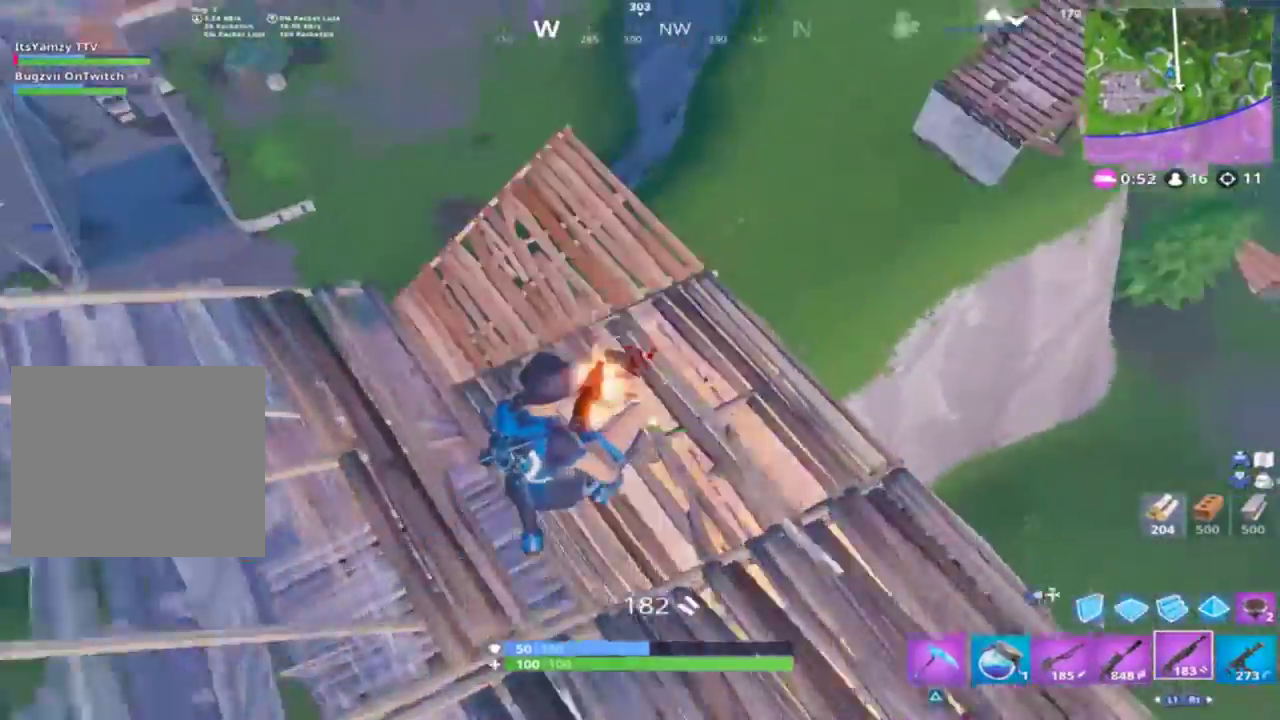
{"buttons": ["CIRCLE", "R1"], "left_stick": "up-right", "right_stick": "up-left", "events": [[33, "left_stick", "up"], [67, "R2", "up"], [67, "right_stick", "down-left"], [133, "left_stick", "center"], [200, "DPAD_RIGHT", "down"], [200, "R1", "down"], [267, "DPAD_RIGHT", "up"], [333, "right_stick", "up-left"], [433, "left_stick", "up-right"], [467, "CIRCLE", "down"]]}
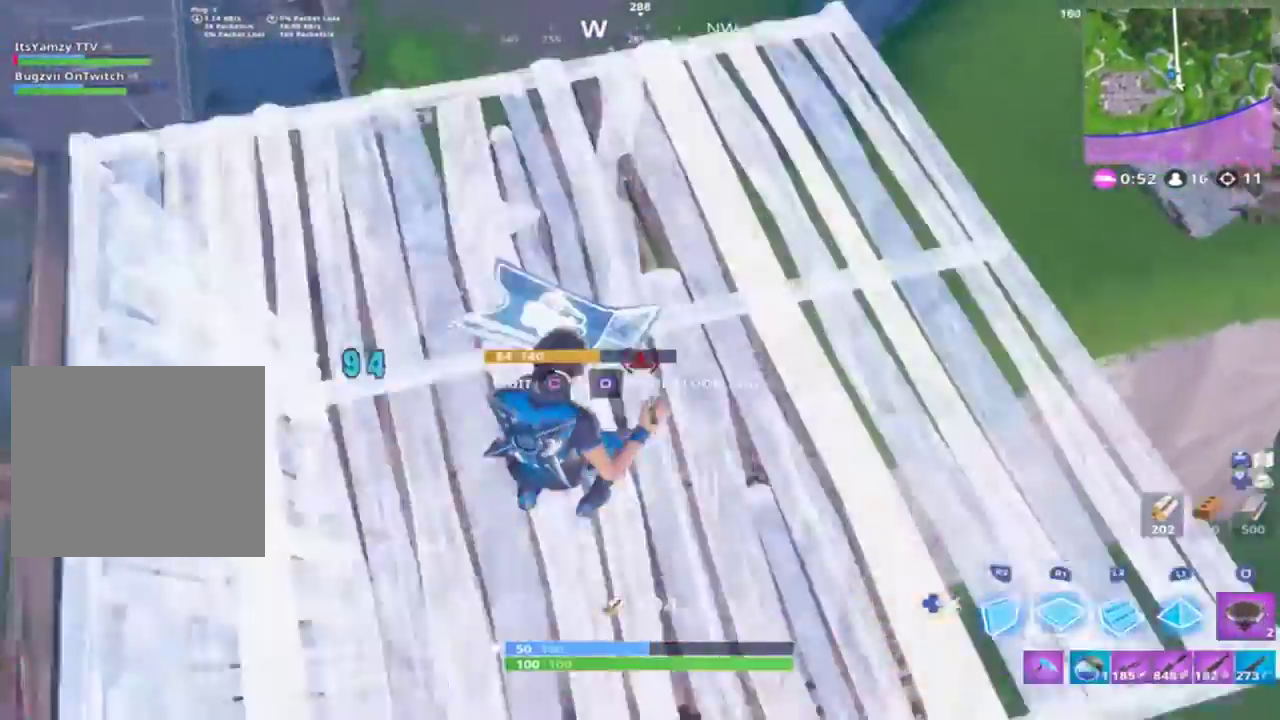
{"buttons": [], "left_stick": "right", "right_stick": "left", "events": [[33, "R1", "up"], [67, "CIRCLE", "up"], [67, "left_stick", "up"], [133, "right_stick", "left"], [333, "left_stick", "up-right"], [367, "CIRCLE", "down"], [433, "left_stick", "right"], [500, "CIRCLE", "up"]]}
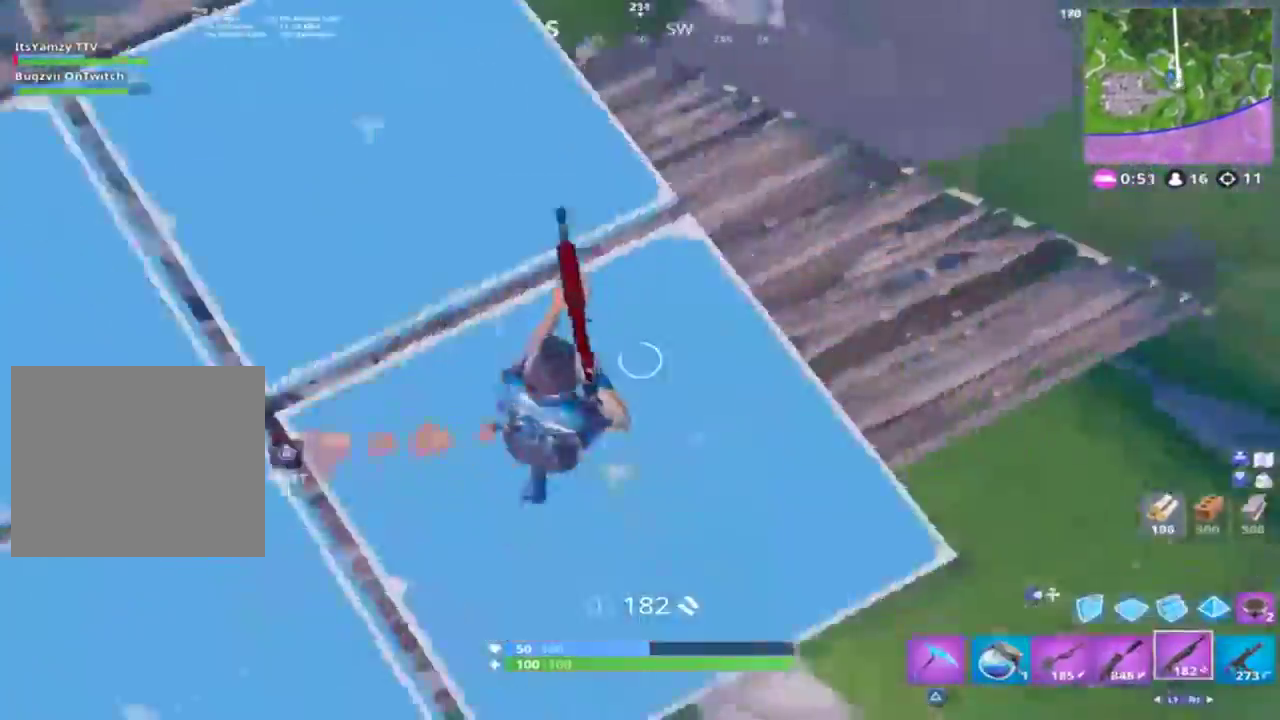
{"buttons": [], "left_stick": "down-right", "right_stick": "up", "events": [[33, "R2", "down"], [67, "CIRCLE", "down"], [67, "right_stick", "up-left"], [133, "CIRCLE", "up"], [167, "R2", "up"], [300, "left_stick", "down-right"], [333, "right_stick", "up"]]}
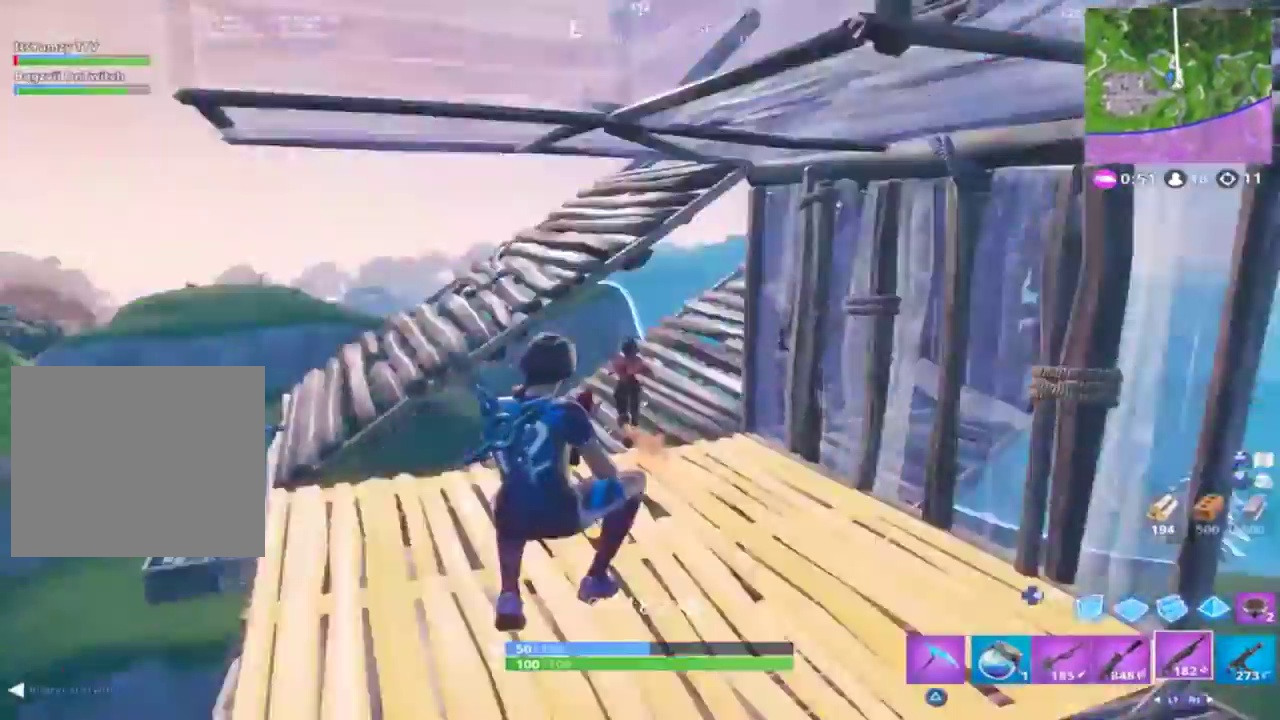
{"buttons": ["CROSS"], "left_stick": "up", "right_stick": "up-right", "events": [[100, "R2", "down"], [133, "right_stick", "center"], [200, "R2", "up"], [200, "left_stick", "right"], [333, "left_stick", "up"], [367, "right_stick", "up"], [433, "right_stick", "up-right"], [467, "CROSS", "down"]]}
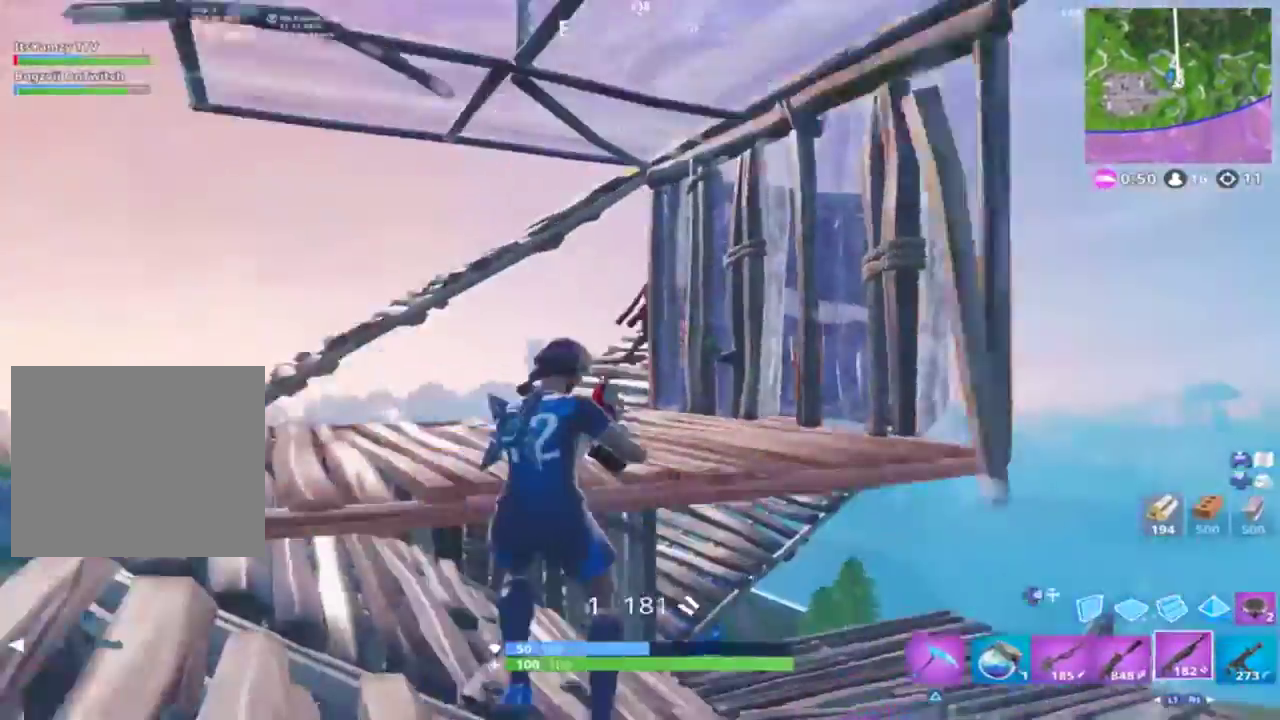
{"buttons": ["L2"], "left_stick": "up-left", "right_stick": "center", "events": [[67, "CROSS", "up"], [67, "right_stick", "center"], [100, "left_stick", "up-left"], [267, "right_stick", "down"], [300, "CIRCLE", "down"], [367, "CIRCLE", "up"], [433, "right_stick", "center"], [467, "L2", "down"]]}
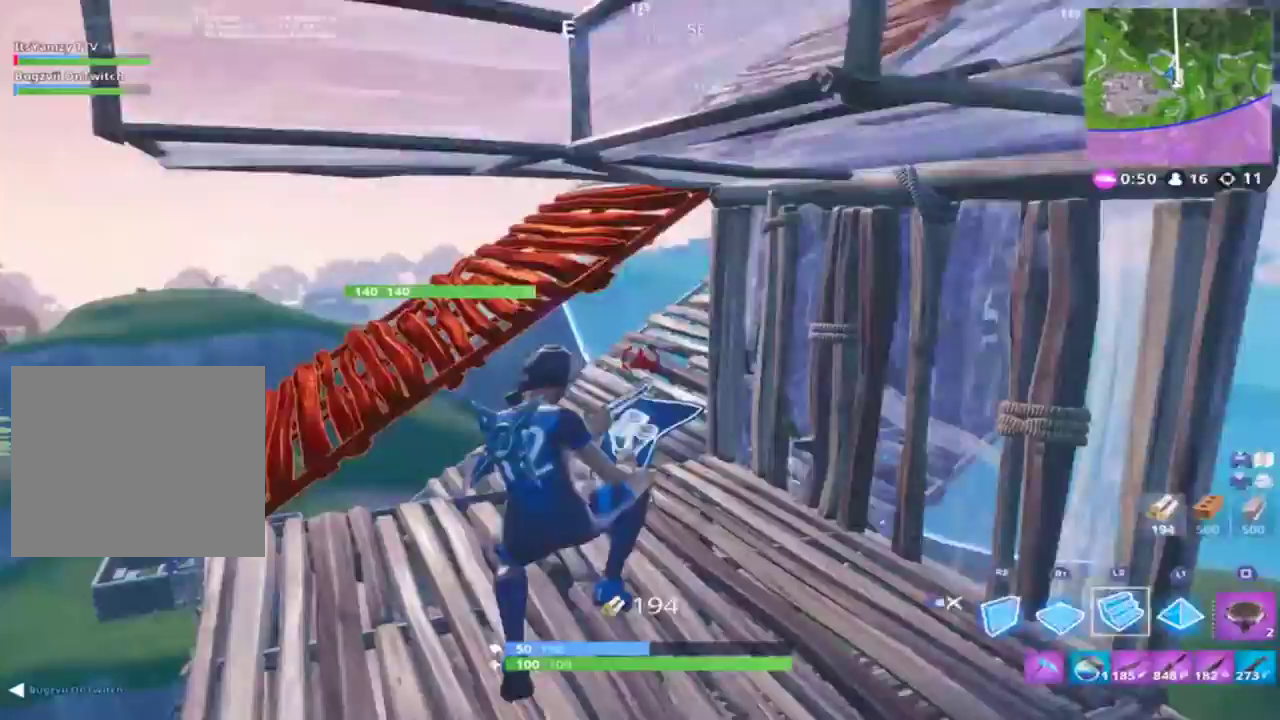
{"buttons": [], "left_stick": "up-left", "right_stick": "up-right", "events": [[33, "CIRCLE", "down"], [100, "CIRCLE", "up"], [100, "L2", "up"], [133, "right_stick", "up"], [333, "right_stick", "center"], [500, "right_stick", "up-right"]]}
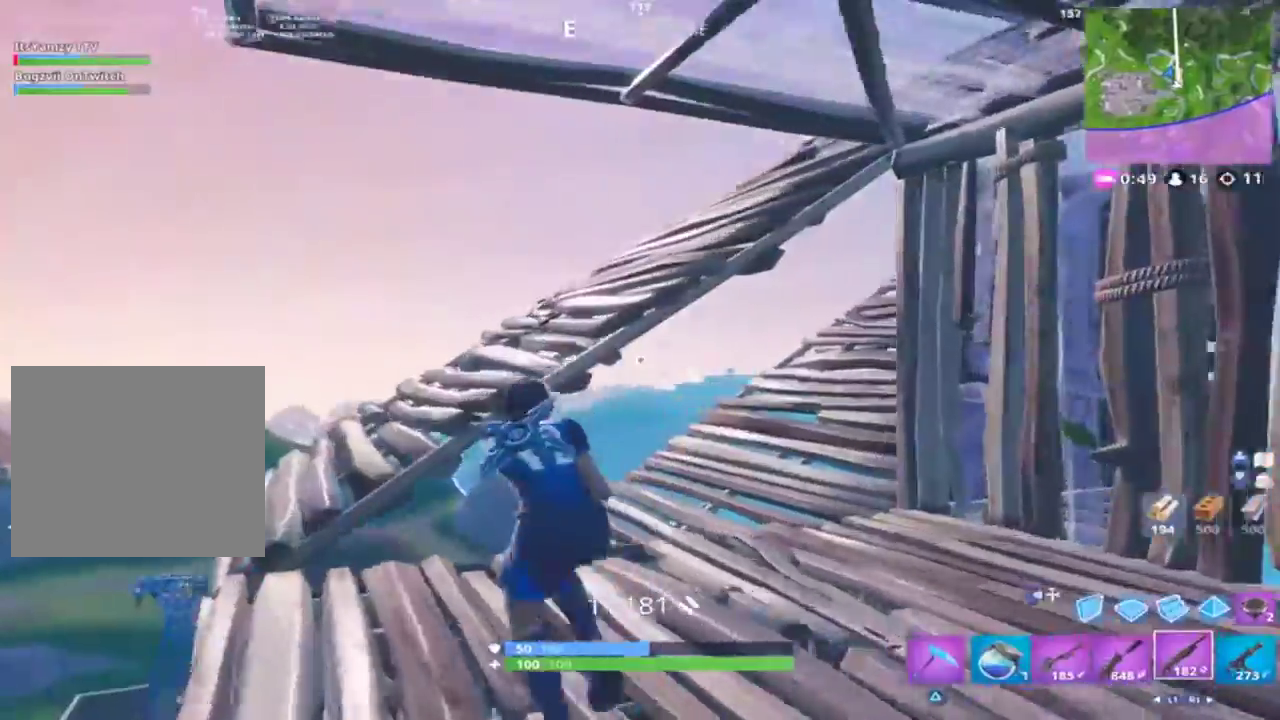
{"buttons": [], "left_stick": "up-left", "right_stick": "up-right", "events": [[167, "CROSS", "down"], [233, "CROSS", "up"]]}
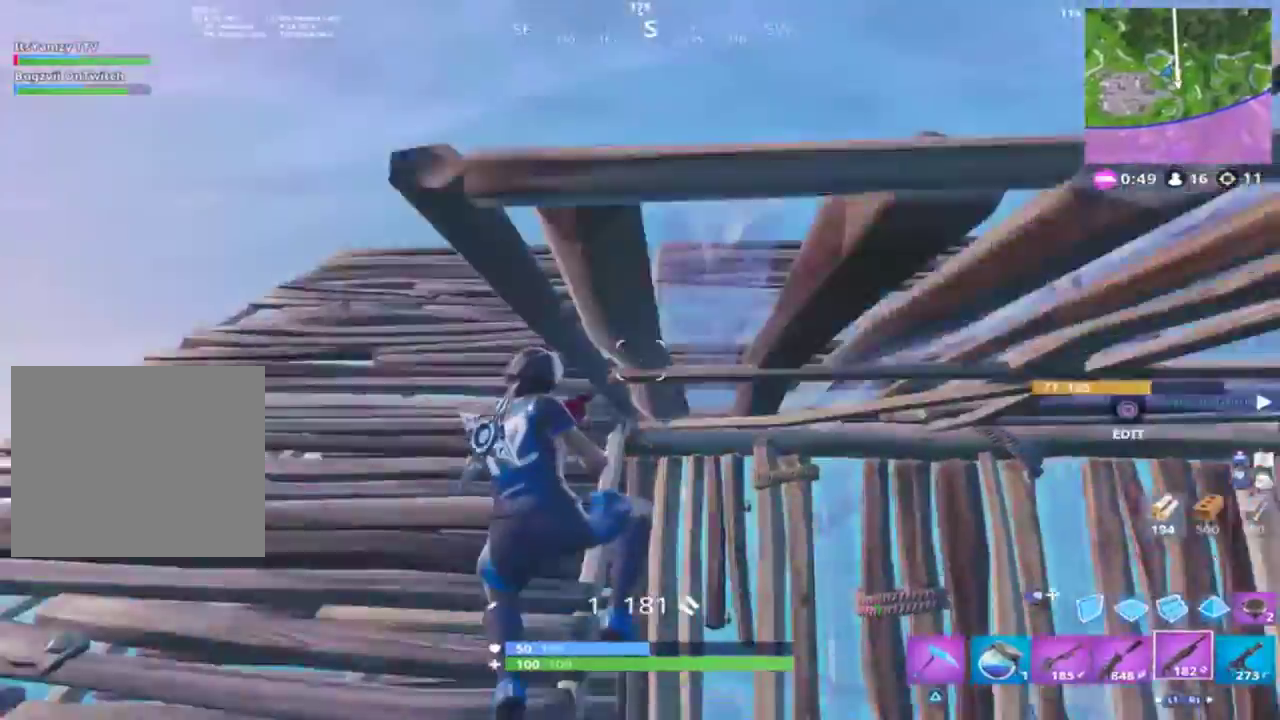
{"buttons": [], "left_stick": "up-right", "right_stick": "right", "events": [[33, "right_stick", "center"], [100, "right_stick", "down"], [167, "left_stick", "up-right"], [200, "right_stick", "down-right"], [233, "left_stick", "right"], [467, "right_stick", "right"], [500, "left_stick", "up-right"]]}
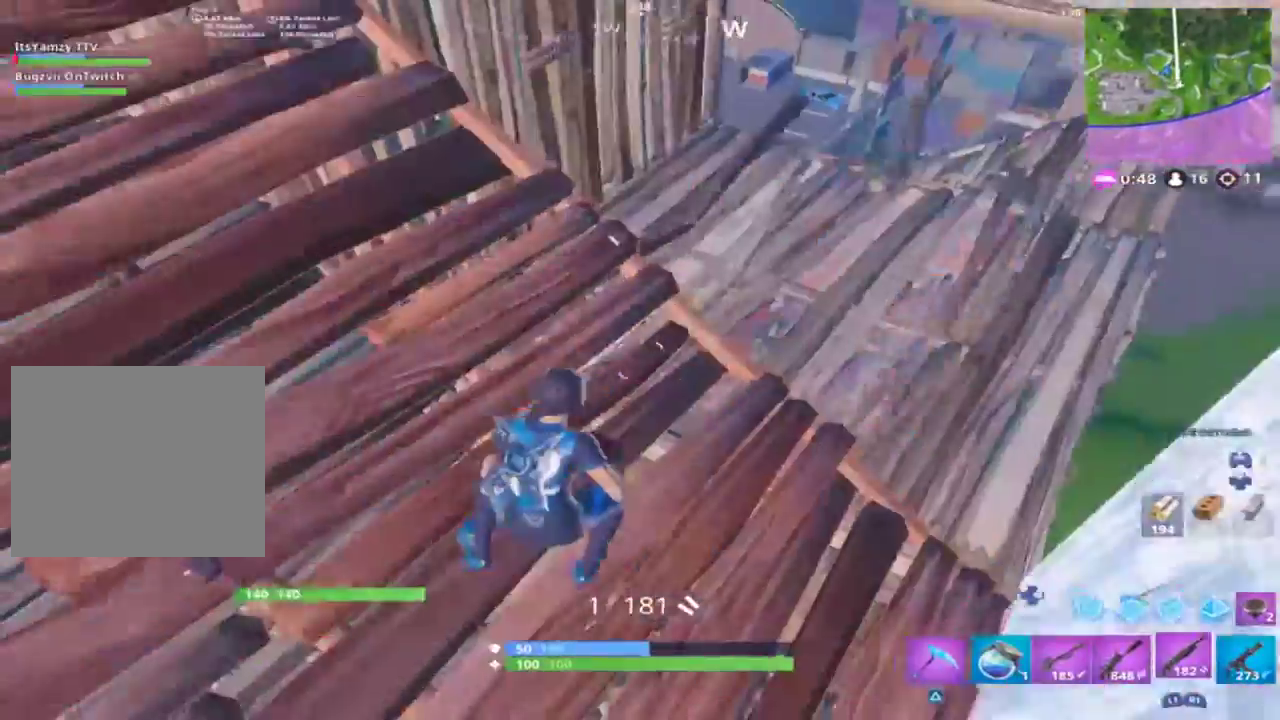
{"buttons": [], "left_stick": "up-right", "right_stick": "up-left", "events": [[67, "right_stick", "center"], [267, "right_stick", "up-left"]]}
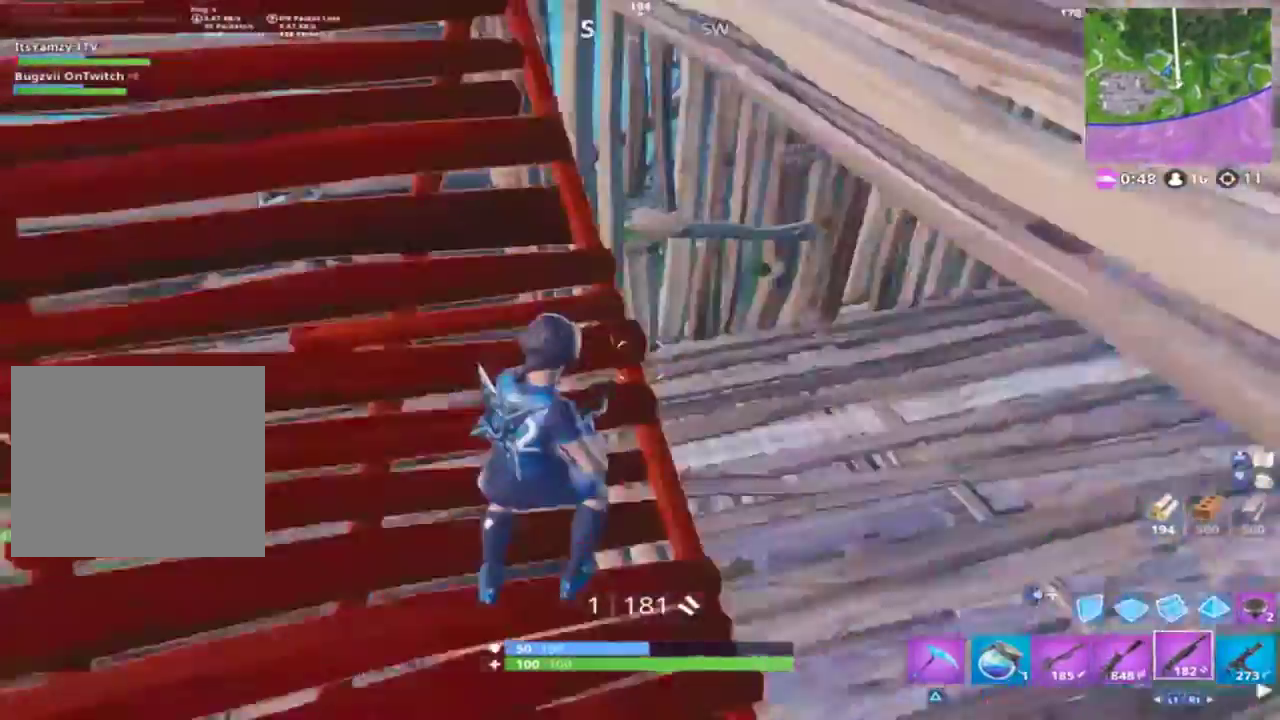
{"buttons": [], "left_stick": "up", "right_stick": "left", "events": [[100, "left_stick", "right"], [300, "left_stick", "up-right"], [400, "right_stick", "left"], [433, "left_stick", "up"]]}